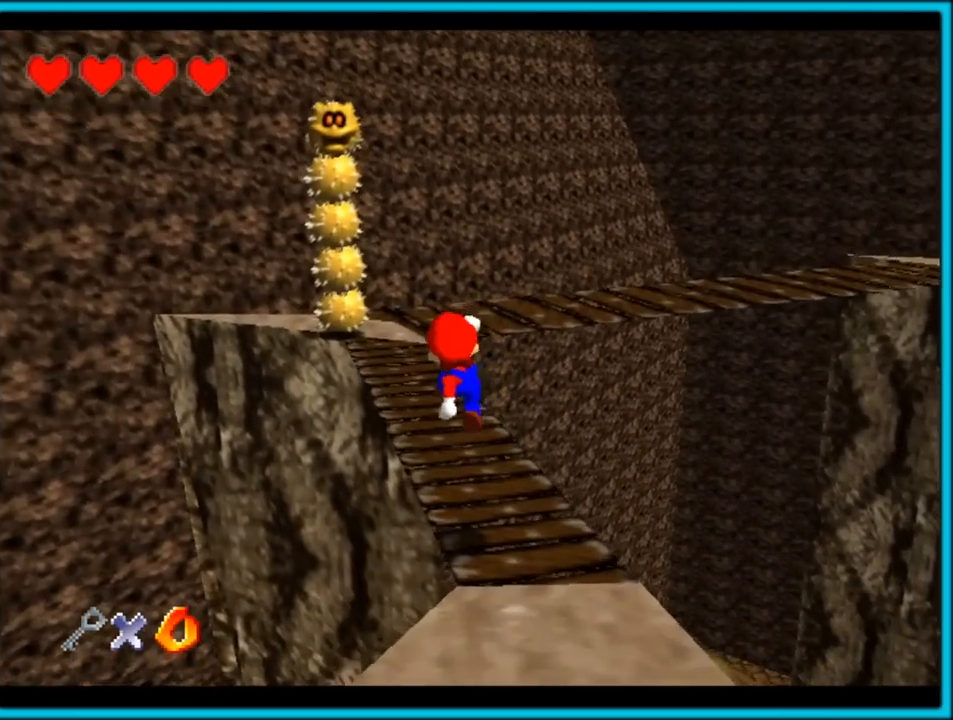
Gameplay with a controller (Nintendo layout); each line is a JSON object with the inputs held at the frame after it (dt_ms = milliseconds from this image to that frame). "button_events" lists button changes between this image and that frame as [ms after this image, input, new state], when the widget could be followed in between (sticks are given only as held states). Not read: L1 L3 R3.
{"dt_ms": 500, "buttons": [], "left_stick": "up-left", "button_events": [[83, "B", "up"], [183, "A", "down"], [217, "B", "down"], [317, "A", "up"], [350, "B", "up"]]}
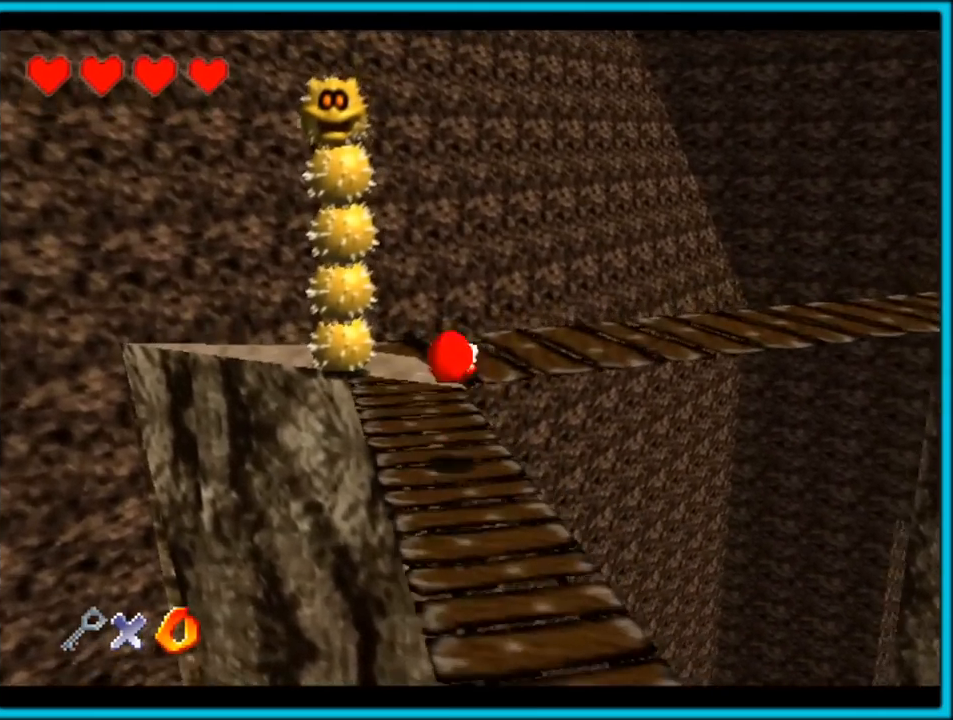
{"dt_ms": 500, "buttons": [], "left_stick": "left", "button_events": [[350, "A", "down"], [500, "A", "up"]]}
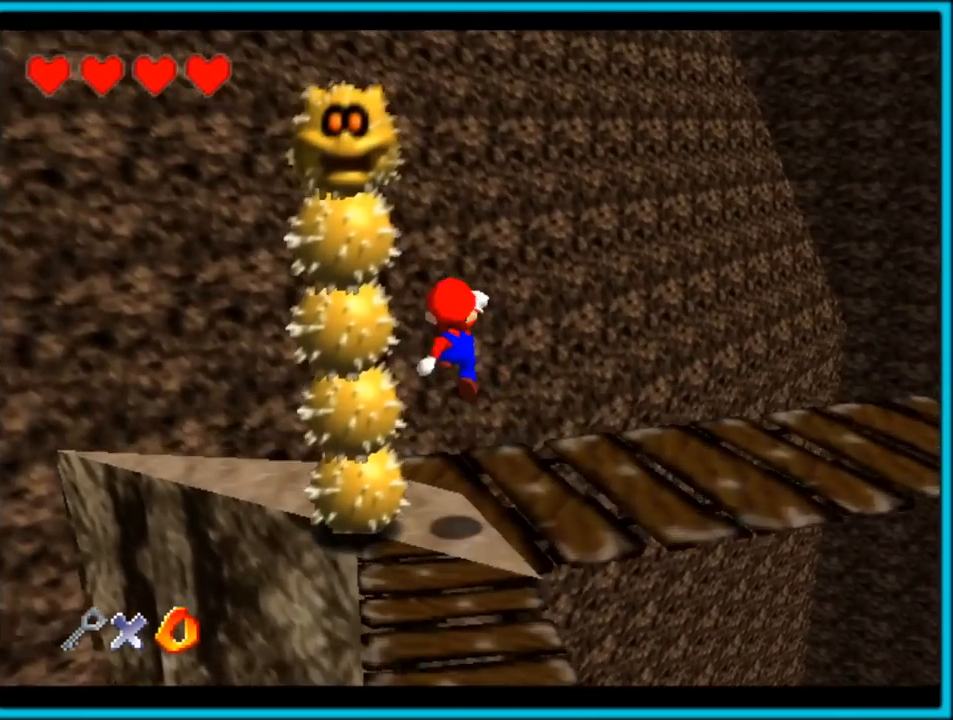
{"dt_ms": 500, "buttons": ["C_LEFT"], "left_stick": "center", "button_events": [[33, "Z", "down"], [167, "Z", "up"], [283, "C_LEFT", "down"], [400, "C_LEFT", "up"], [467, "C_LEFT", "down"]]}
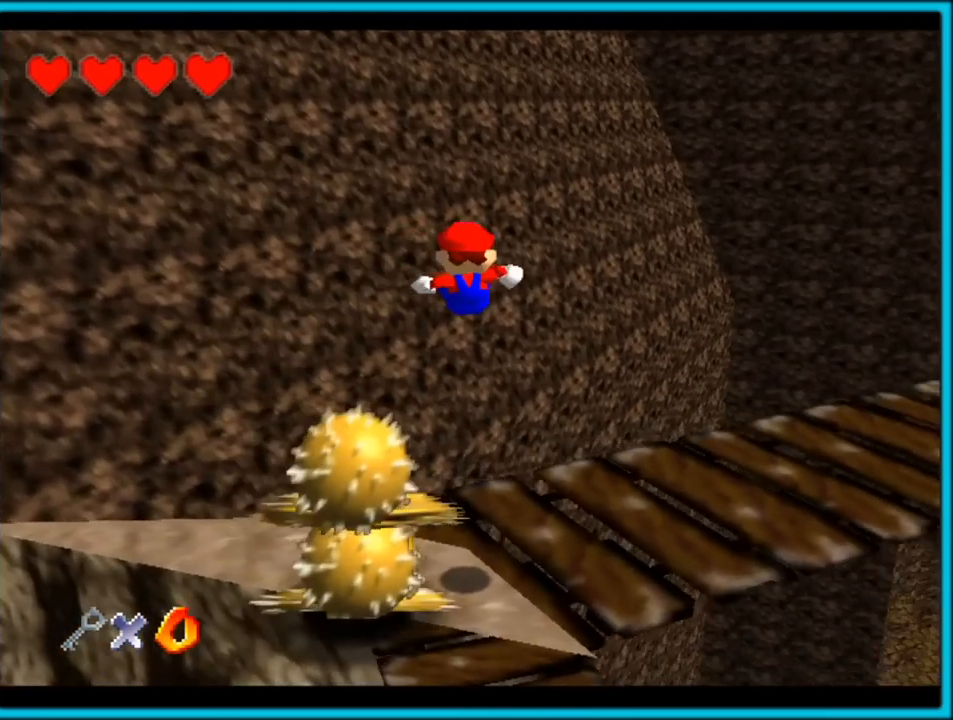
{"dt_ms": 500, "buttons": ["C_LEFT"], "left_stick": "up-right", "button_events": [[100, "C_LEFT", "up"], [167, "C_LEFT", "down"]]}
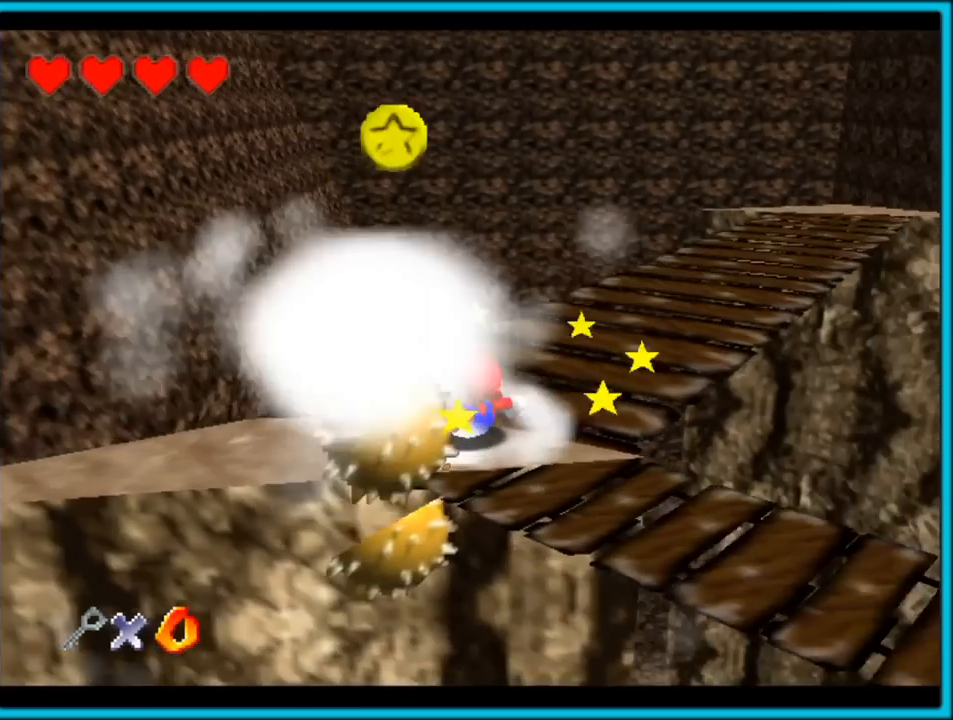
{"dt_ms": 500, "buttons": ["A"], "left_stick": "up-right", "button_events": [[83, "C_LEFT", "up"], [333, "A", "down"]]}
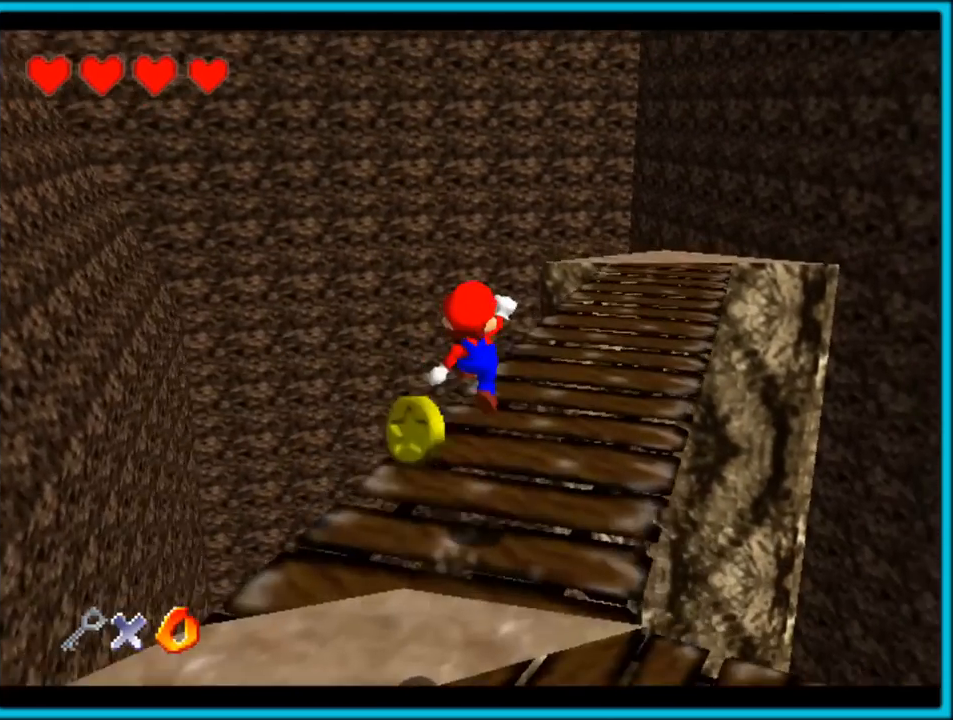
{"dt_ms": 500, "buttons": ["B"], "left_stick": "up", "button_events": [[217, "A", "up"], [483, "B", "down"]]}
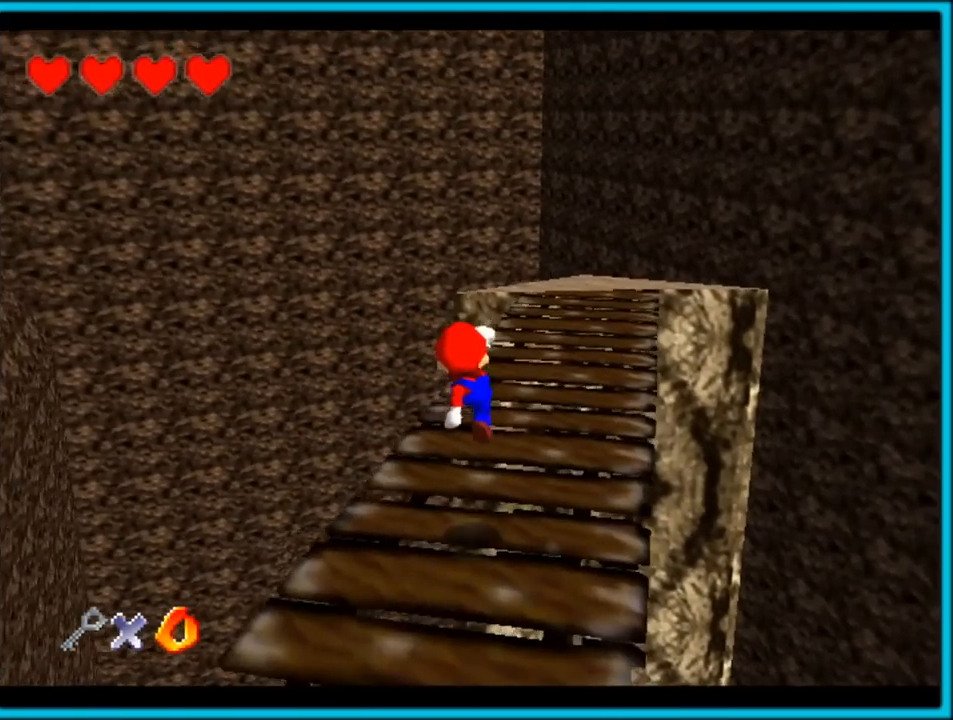
{"dt_ms": 500, "buttons": ["A"], "left_stick": "up-right", "button_events": [[67, "A", "down"], [67, "B", "up"], [150, "B", "down"], [200, "A", "up"], [333, "A", "down"], [333, "B", "up"]]}
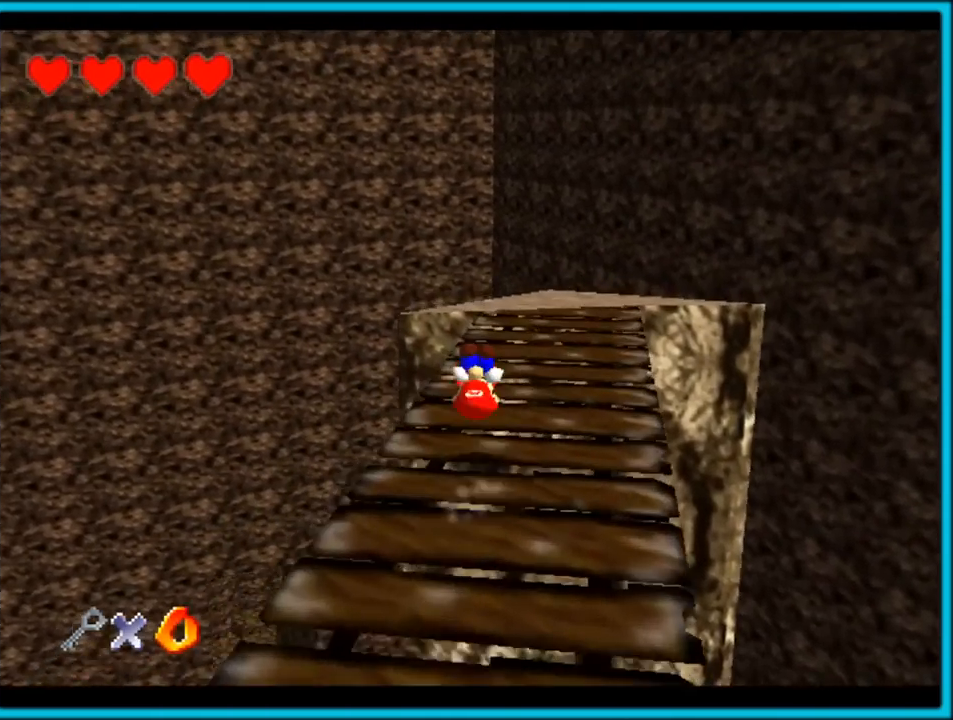
{"dt_ms": 500, "buttons": [], "left_stick": "up", "button_events": [[333, "B", "down"], [433, "A", "up"], [467, "B", "up"]]}
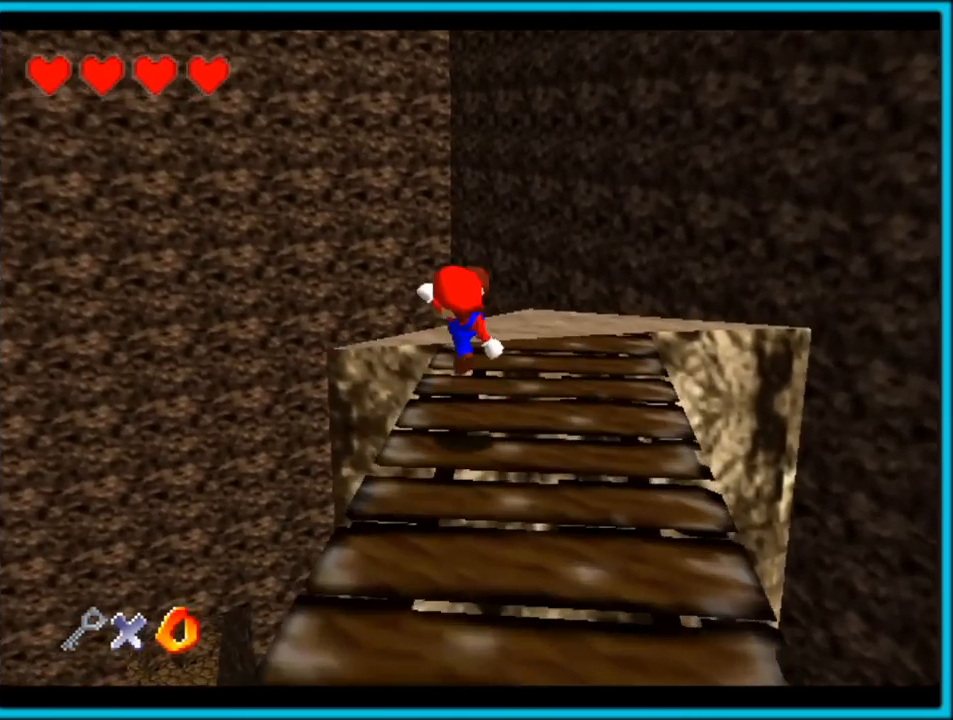
{"dt_ms": 500, "buttons": [], "left_stick": "down", "button_events": [[233, "A", "down"], [333, "A", "up"]]}
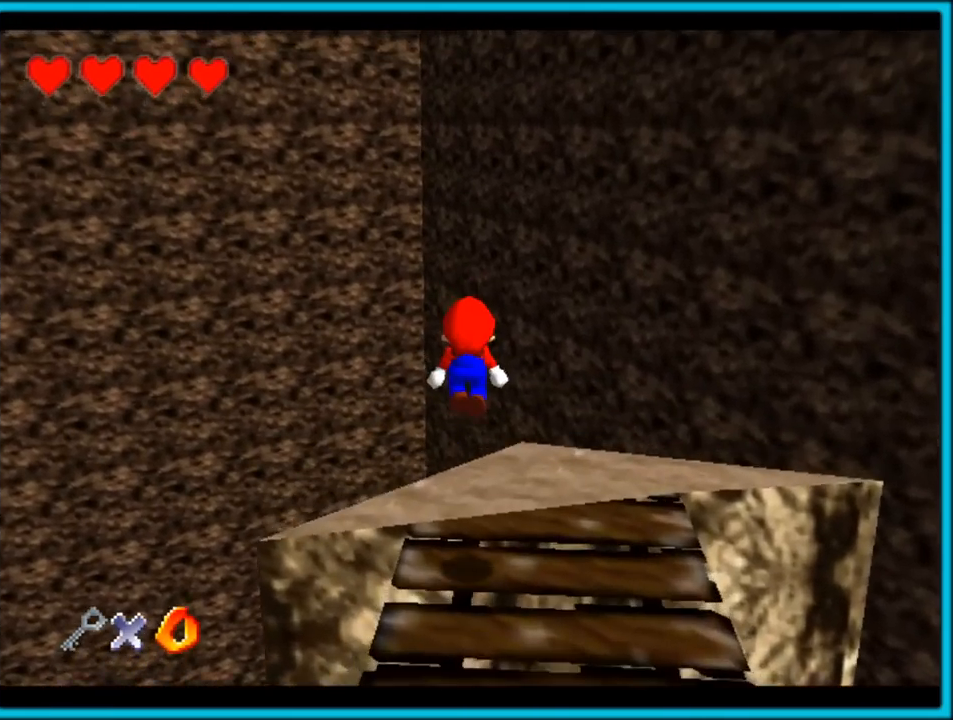
{"dt_ms": 500, "buttons": [], "left_stick": "up-left", "button_events": []}
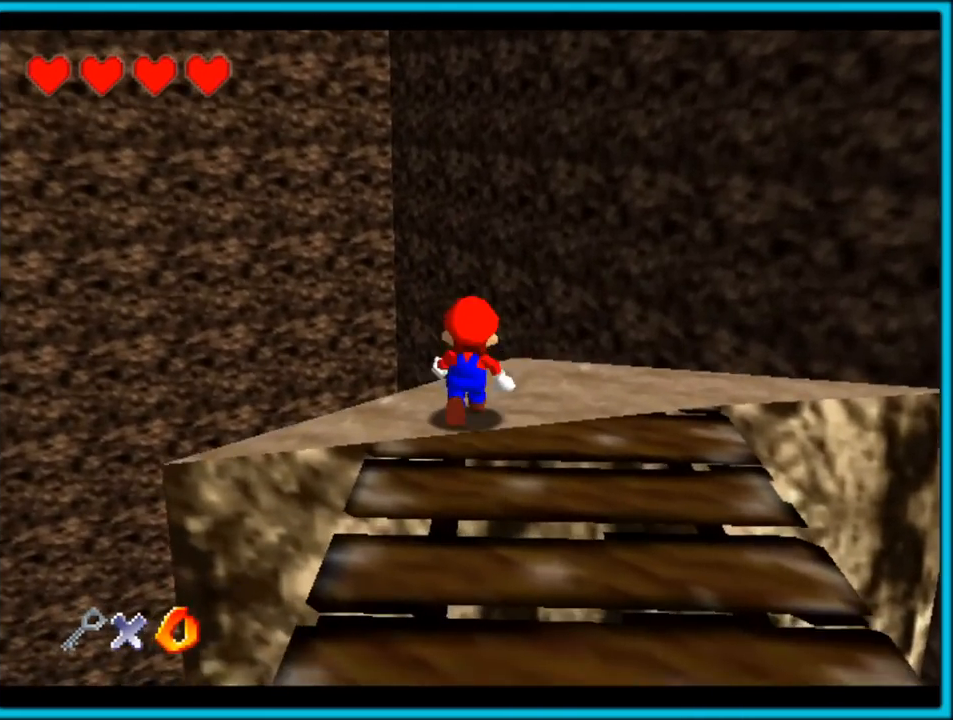
{"dt_ms": 500, "buttons": ["C_UP"], "left_stick": "center", "button_events": [[450, "C_UP", "down"]]}
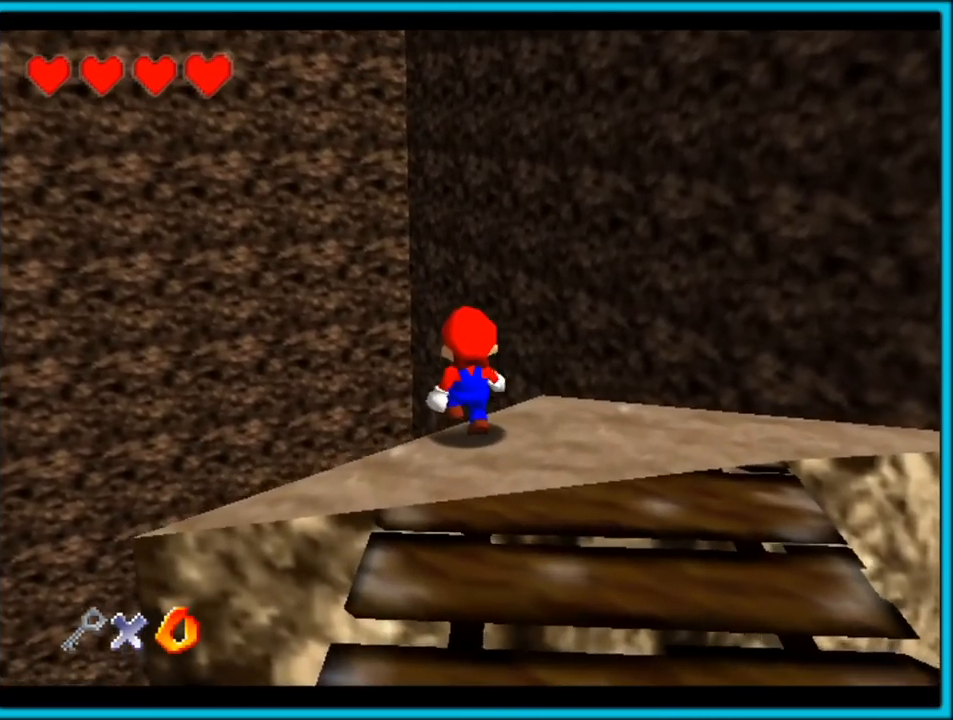
{"dt_ms": 500, "buttons": [], "left_stick": "center", "button_events": [[50, "C_UP", "up"], [100, "C_UP", "down"], [217, "C_UP", "up"], [267, "C_UP", "down"], [383, "C_UP", "up"]]}
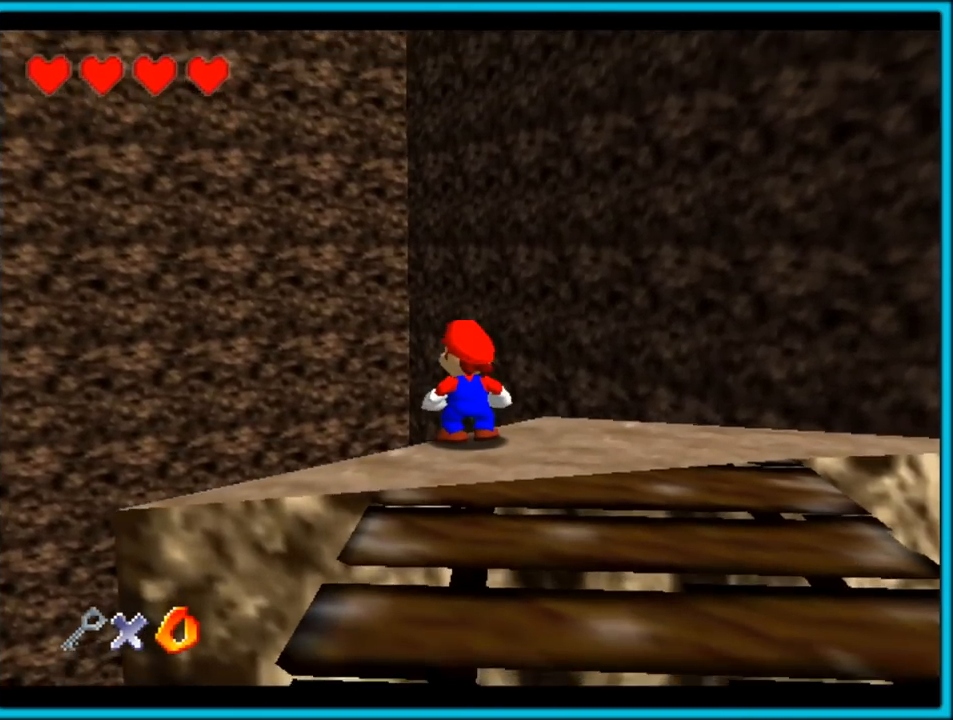
{"dt_ms": 500, "buttons": [], "left_stick": "center", "button_events": [[233, "C_UP", "down"], [333, "C_UP", "up"]]}
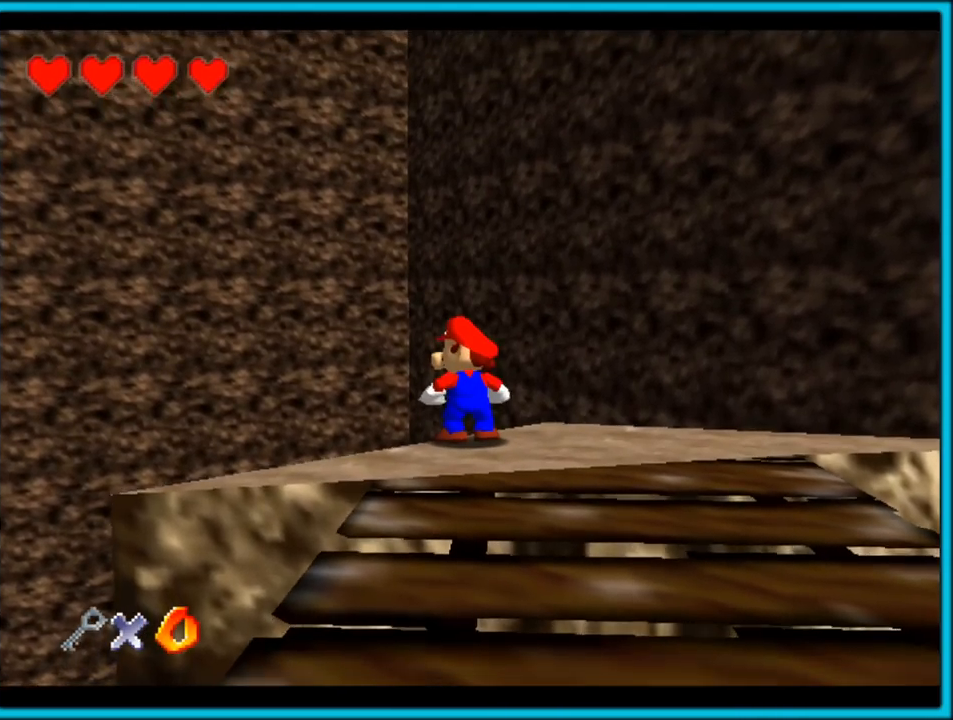
{"dt_ms": 500, "buttons": [], "left_stick": "center", "button_events": [[67, "C_UP", "down"], [433, "C_UP", "up"]]}
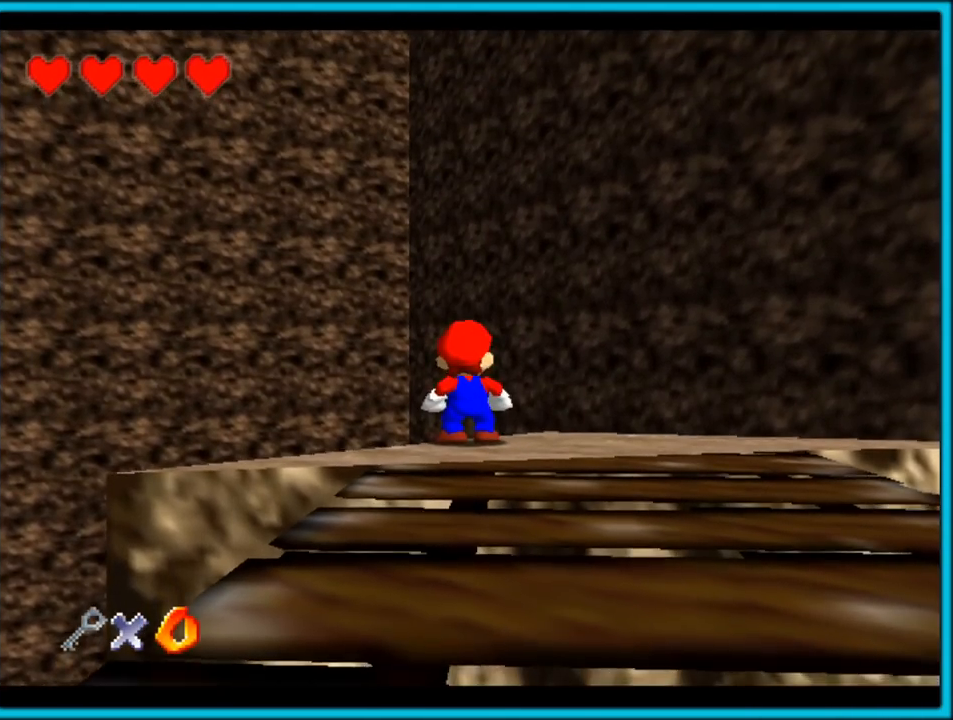
{"dt_ms": 500, "buttons": [], "left_stick": "up", "button_events": [[67, "C_UP", "down"], [167, "C_UP", "up"]]}
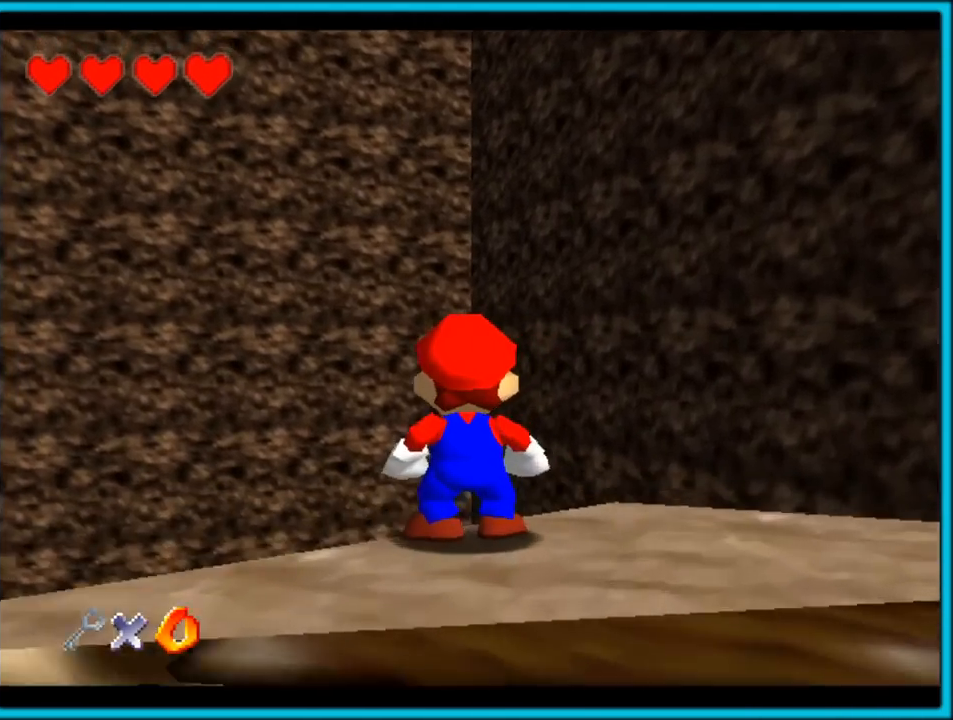
{"dt_ms": 500, "buttons": [], "left_stick": "up-right", "button_events": []}
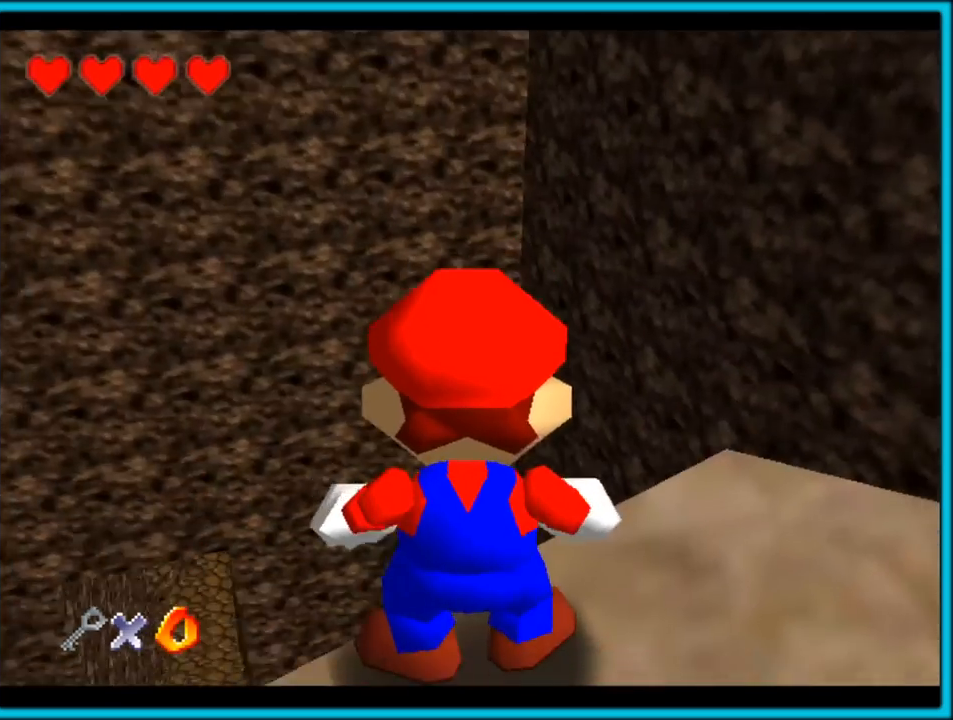
{"dt_ms": 500, "buttons": [], "left_stick": "up-right", "button_events": []}
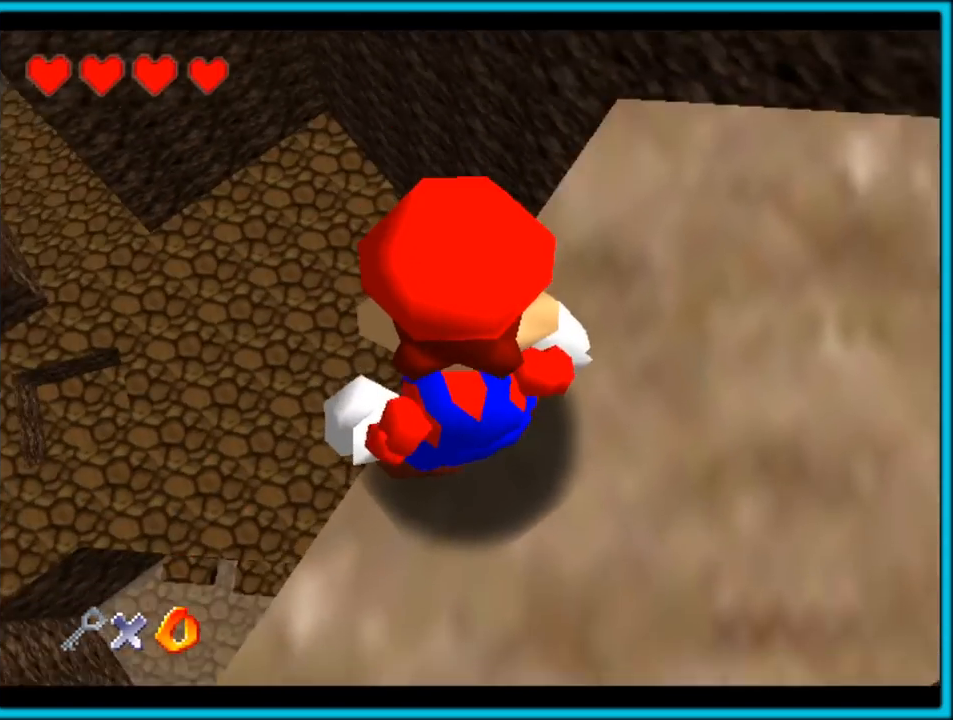
{"dt_ms": 500, "buttons": [], "left_stick": "left", "button_events": []}
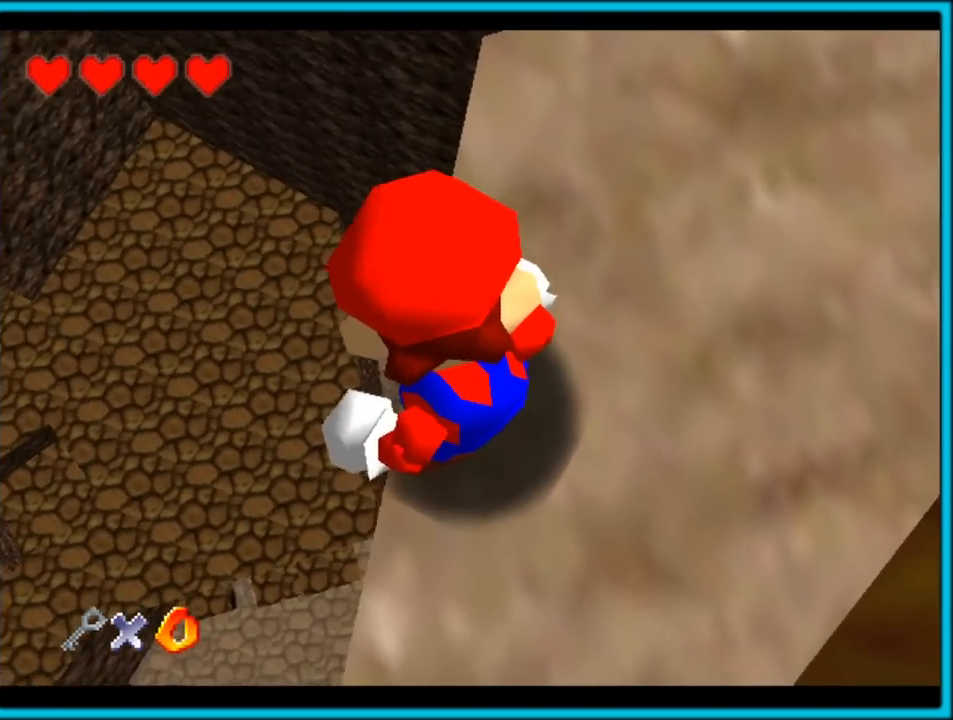
{"dt_ms": 1000, "buttons": [], "left_stick": "down-left", "button_events": []}
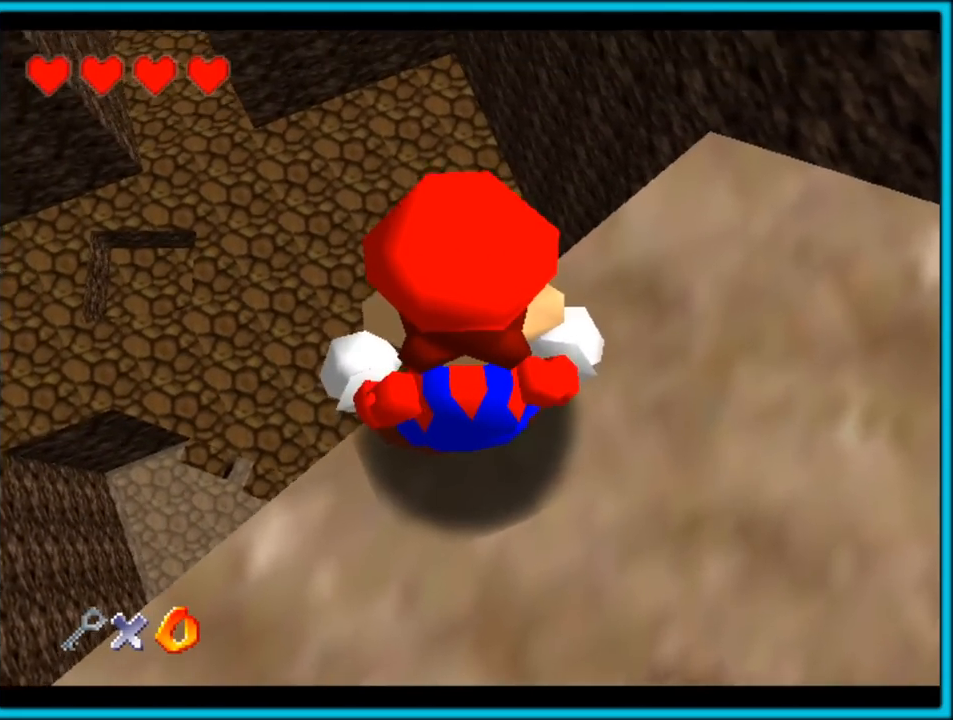
{"dt_ms": 500, "buttons": [], "left_stick": "center", "button_events": []}
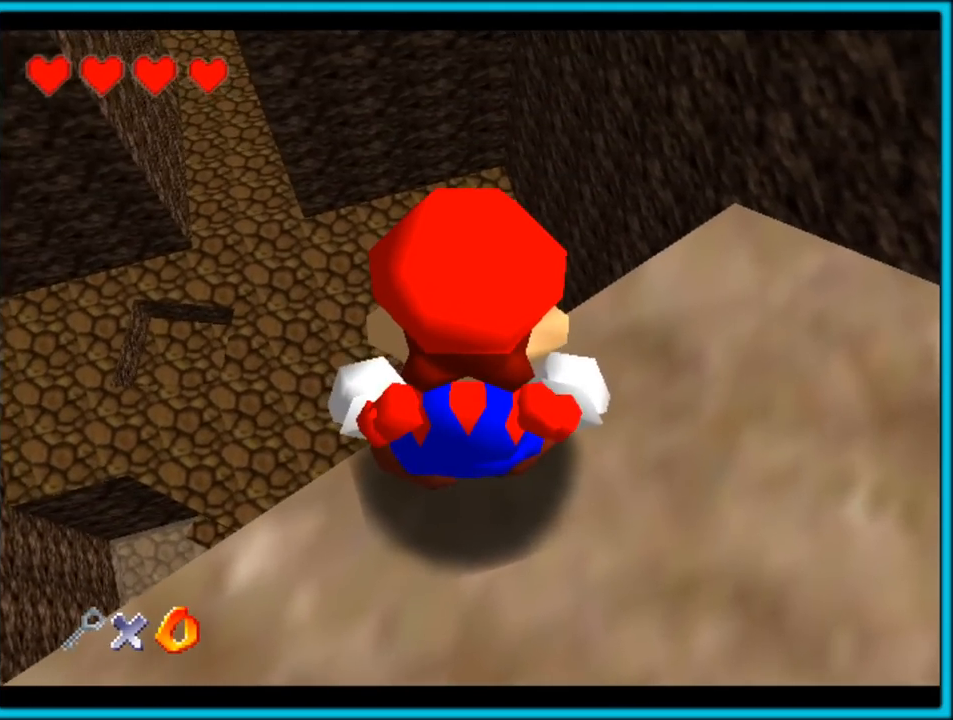
{"dt_ms": 500, "buttons": [], "left_stick": "down-right", "button_events": []}
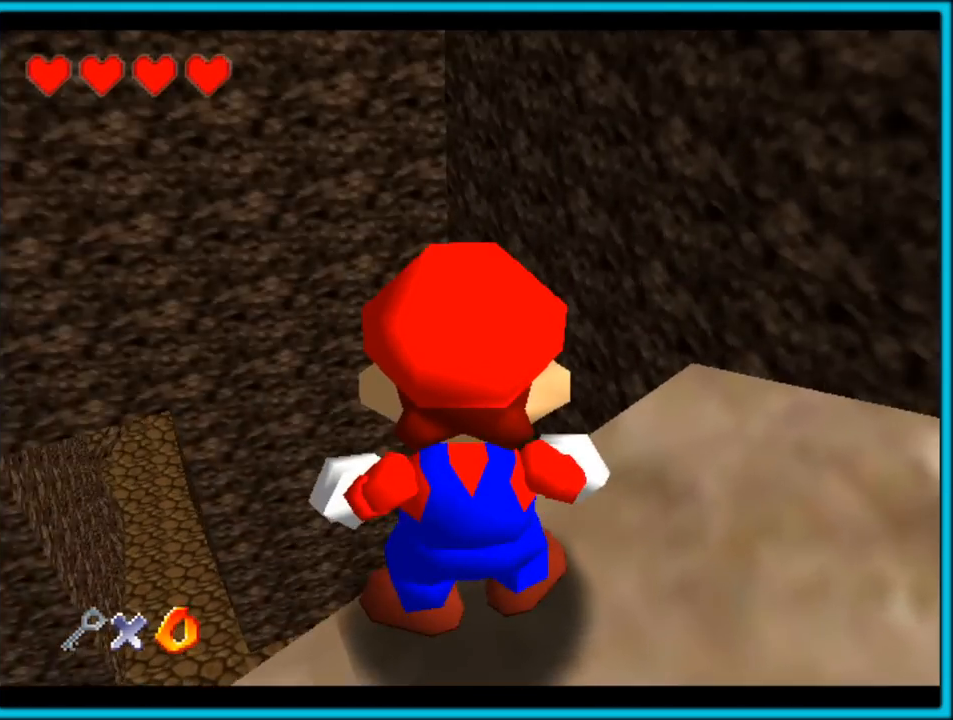
{"dt_ms": 500, "buttons": [], "left_stick": "center", "button_events": [[300, "A", "down"], [433, "A", "up"]]}